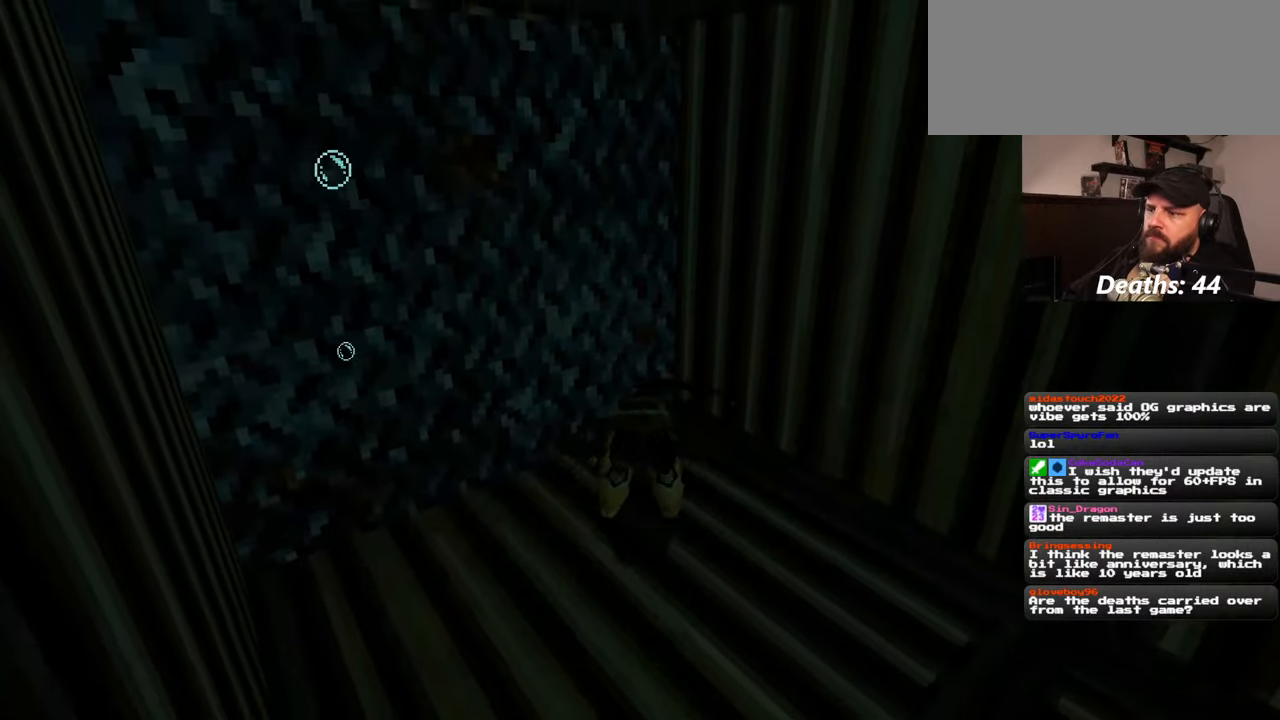
Gameplay with a controller (PlayStation layout); each line is a JSON object with the inputs held at the frame after it (dt_ms = milliseconds from this image to that frame). "events" lists button and stick changes between this image and that frame as [ms after this image, input, new state], when the widget could be followed in between. Not read: L2 L3 R2 R3 START.
{"dt_ms": 500, "buttons": [], "left_stick": "center", "right_stick": "up", "events": [[134, "right_stick", "center"], [284, "right_stick", "up"], [450, "left_stick", "center"]]}
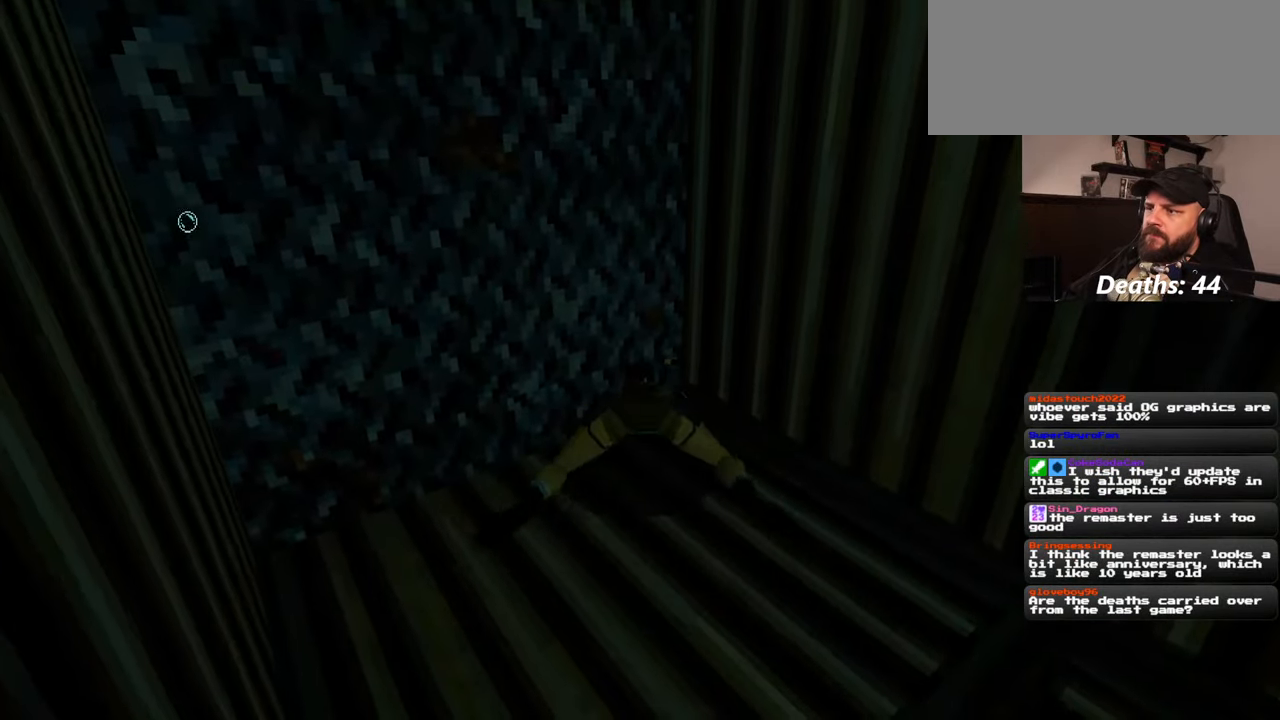
{"dt_ms": 500, "buttons": [], "left_stick": "up-left", "right_stick": "up", "events": [[234, "left_stick", "left"], [284, "left_stick", "up-left"]]}
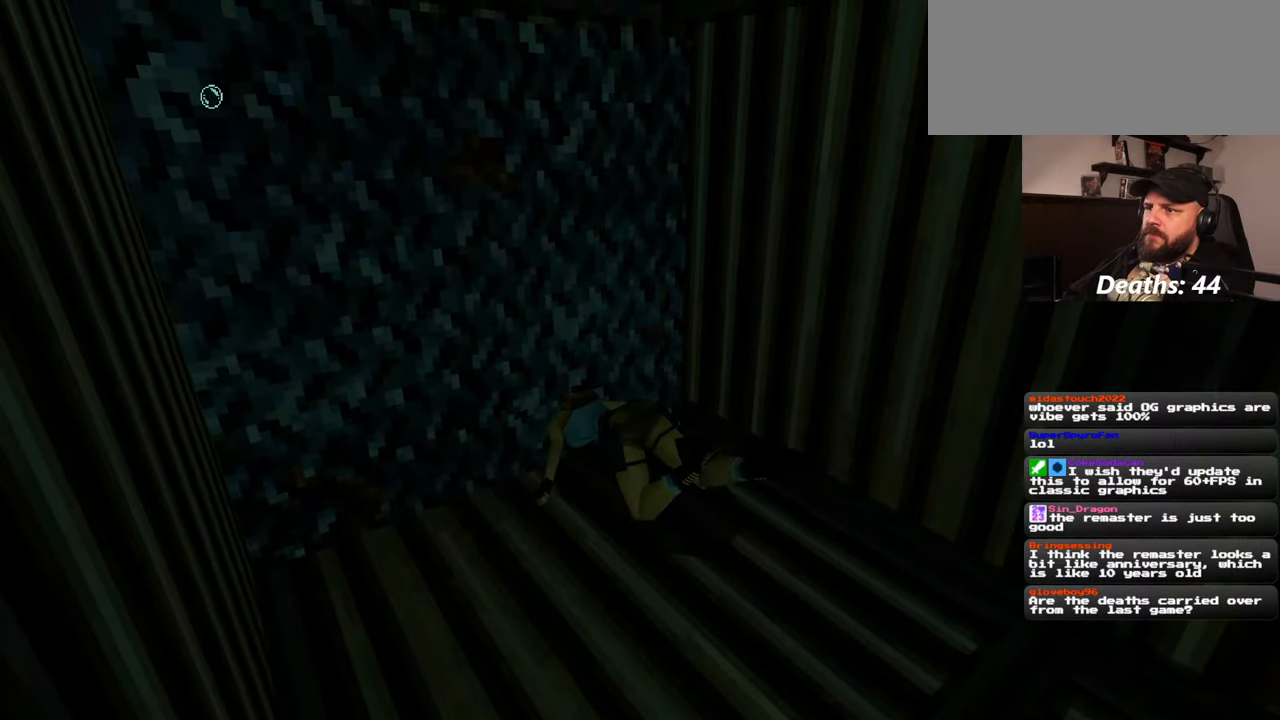
{"dt_ms": 500, "buttons": [], "left_stick": "up", "right_stick": "up", "events": [[167, "left_stick", "up"]]}
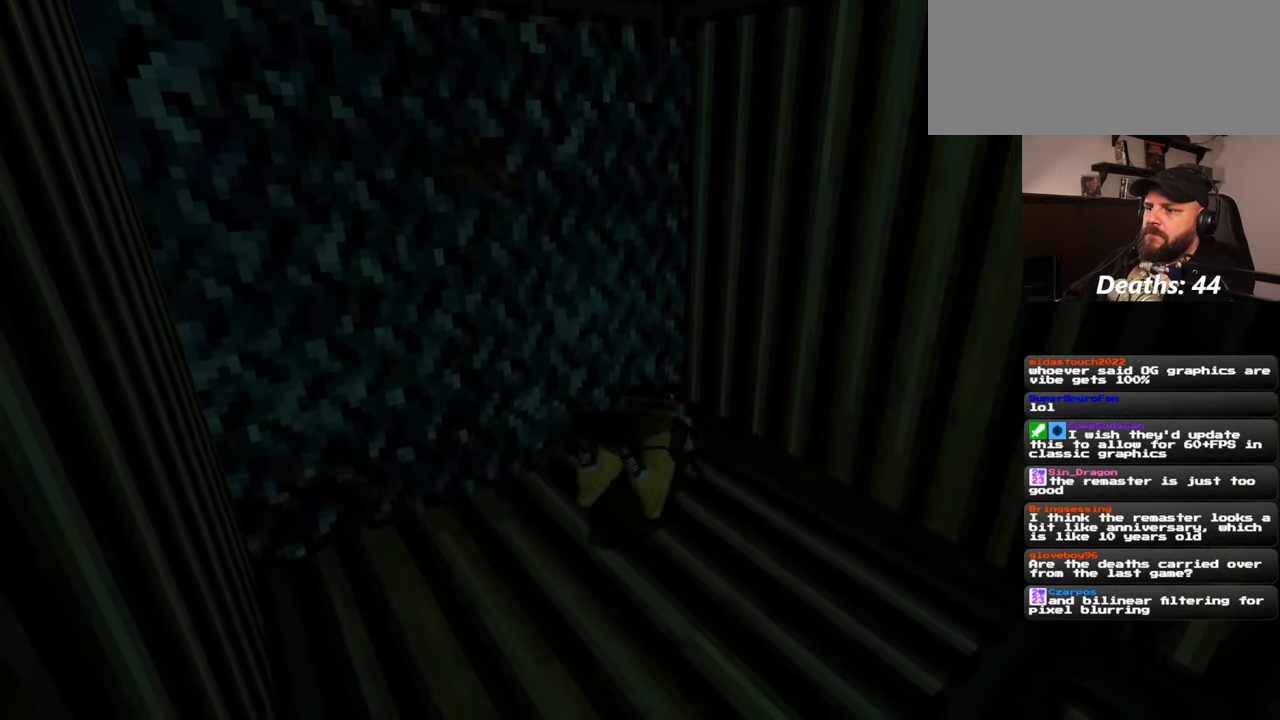
{"dt_ms": 1000, "buttons": [], "left_stick": "right", "right_stick": "up-left"}
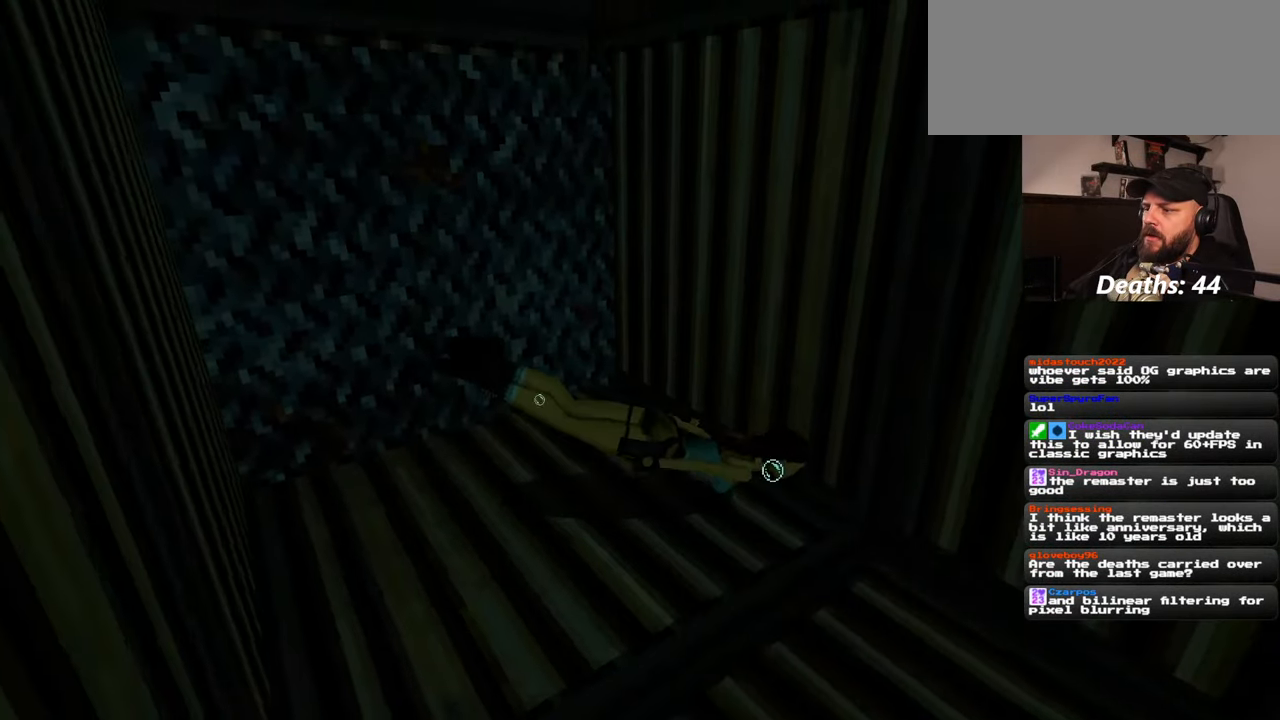
{"dt_ms": 500, "buttons": [], "left_stick": "down-left", "right_stick": "up-left", "events": [[134, "left_stick", "down-right"], [250, "left_stick", "down"], [500, "left_stick", "down-left"]]}
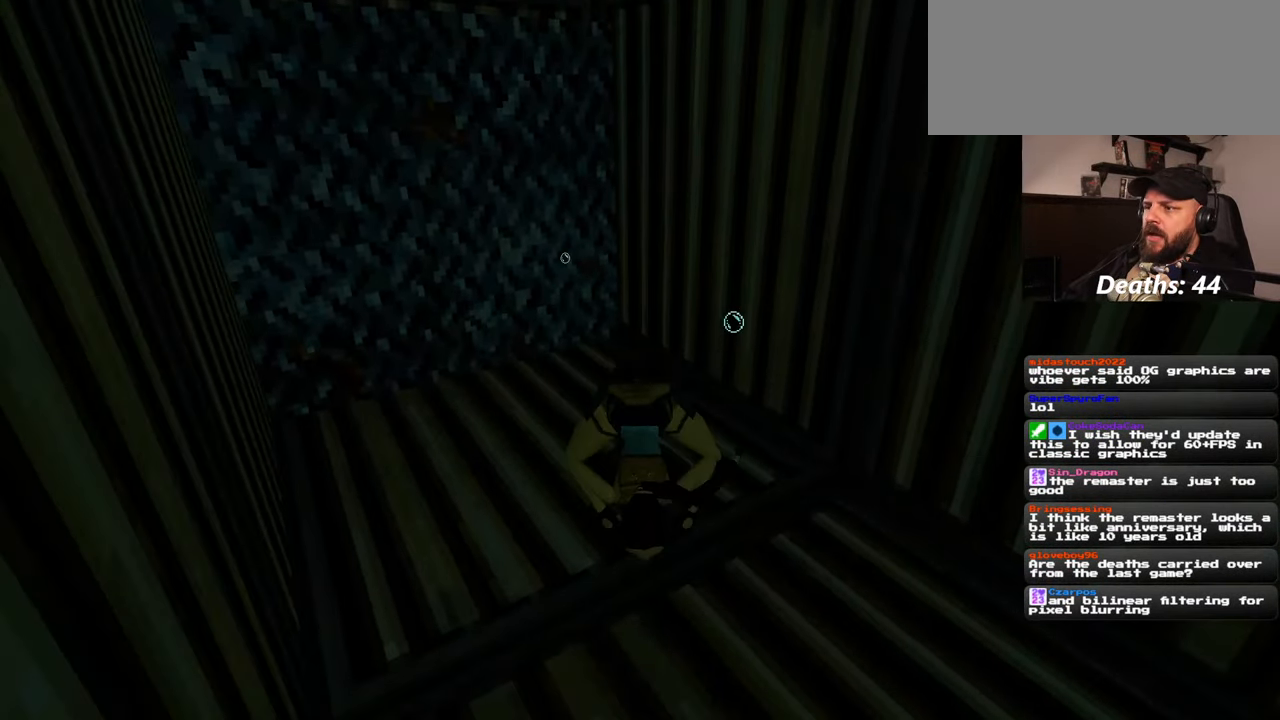
{"dt_ms": 500, "buttons": [], "left_stick": "right", "right_stick": "up-left", "events": [[184, "left_stick", "up-left"], [367, "left_stick", "up-right"], [500, "left_stick", "right"]]}
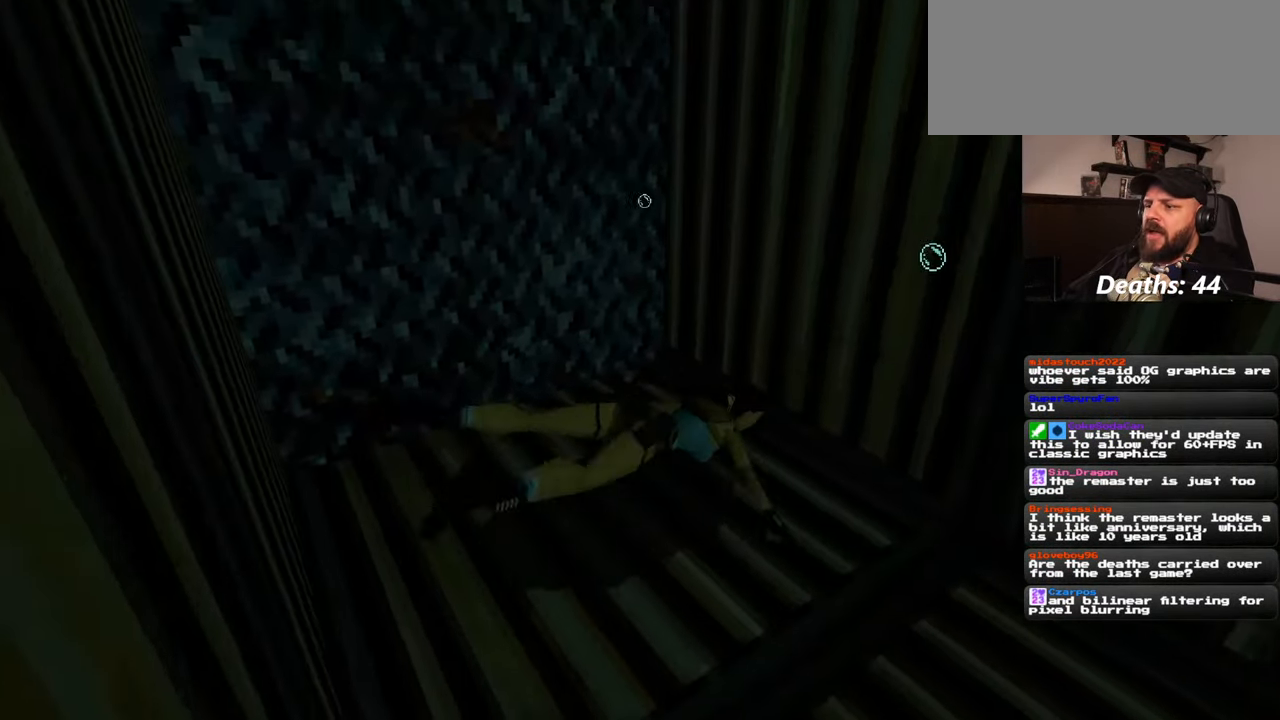
{"dt_ms": 500, "buttons": [], "left_stick": "down-right", "right_stick": "up-left", "events": [[100, "left_stick", "down-right"]]}
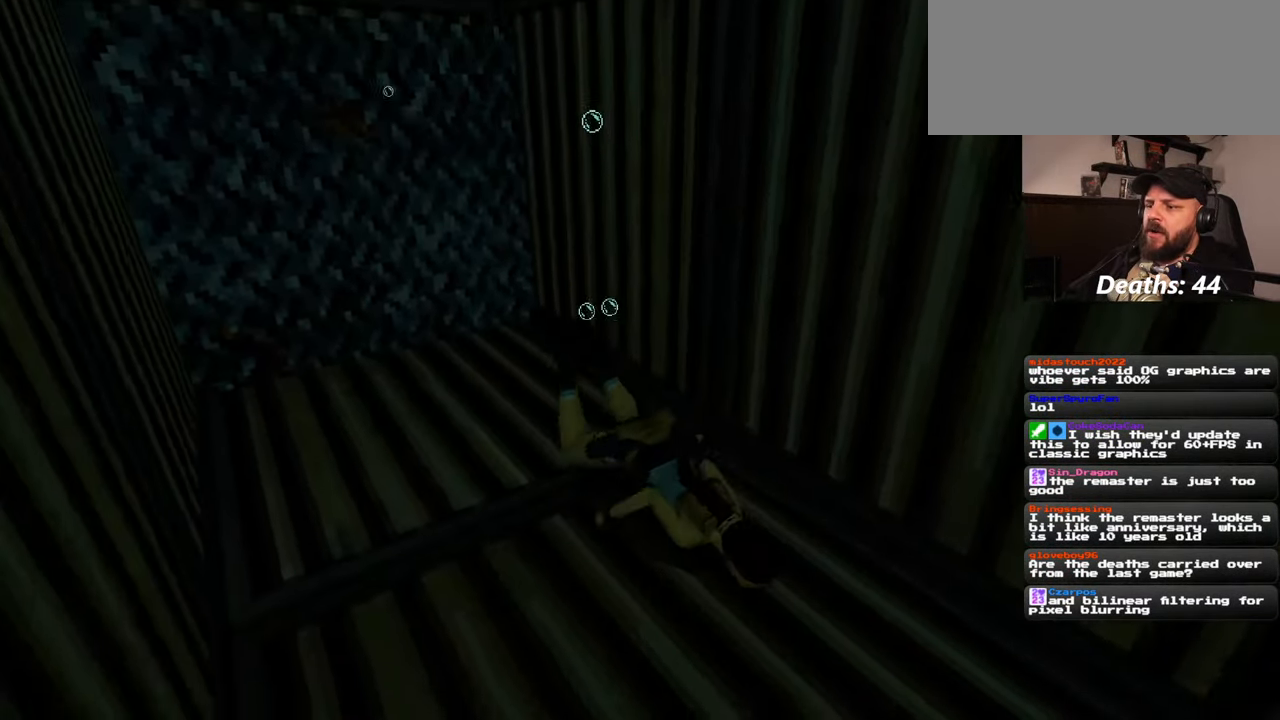
{"dt_ms": 500, "buttons": [], "left_stick": "up", "right_stick": "center", "events": [[400, "left_stick", "up-right"], [417, "right_stick", "center"], [450, "left_stick", "up"]]}
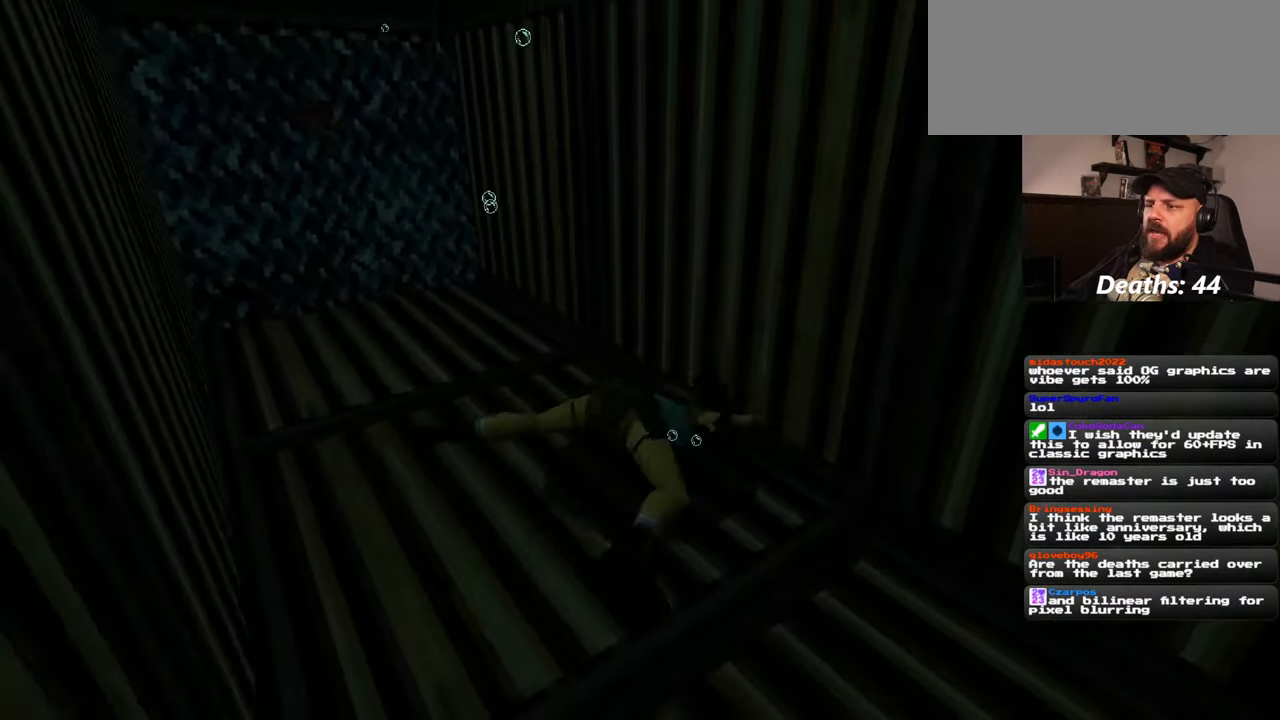
{"dt_ms": 500, "buttons": [], "left_stick": "up-left", "right_stick": "up", "events": [[67, "right_stick", "up"], [234, "left_stick", "up-left"]]}
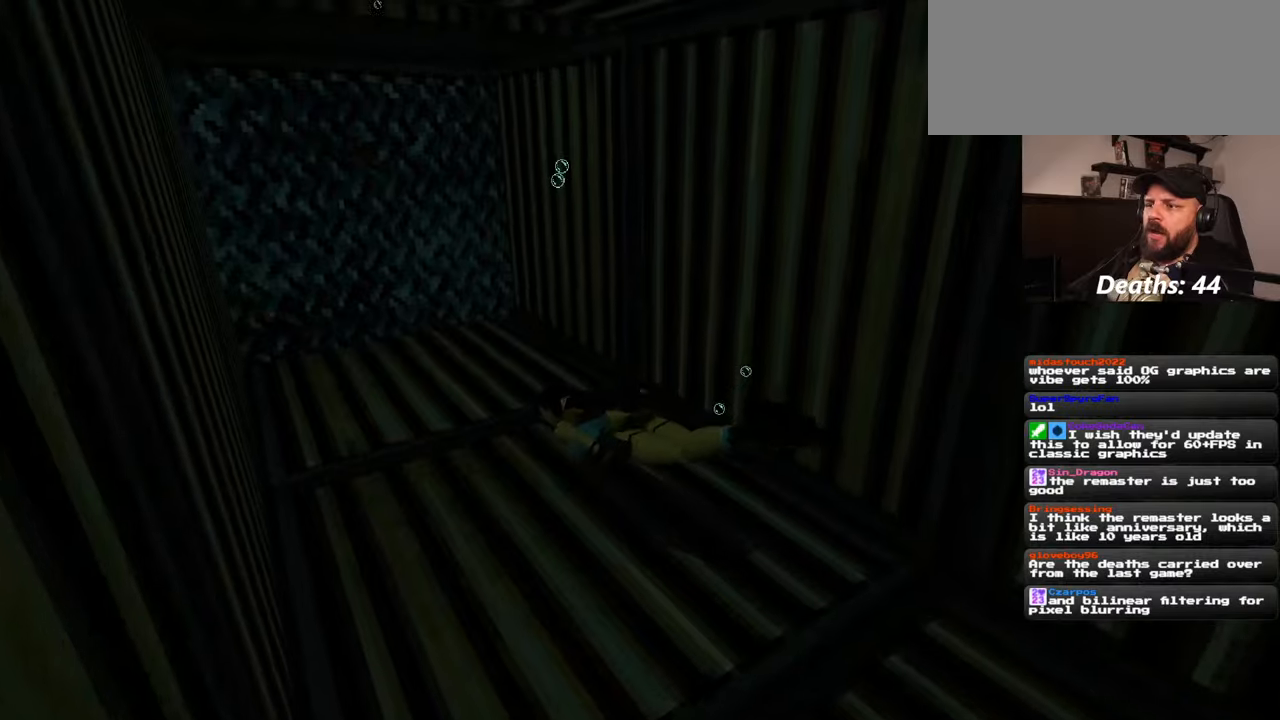
{"dt_ms": 500, "buttons": [], "left_stick": "up", "right_stick": "down", "events": [[334, "left_stick", "up"], [434, "right_stick", "down"]]}
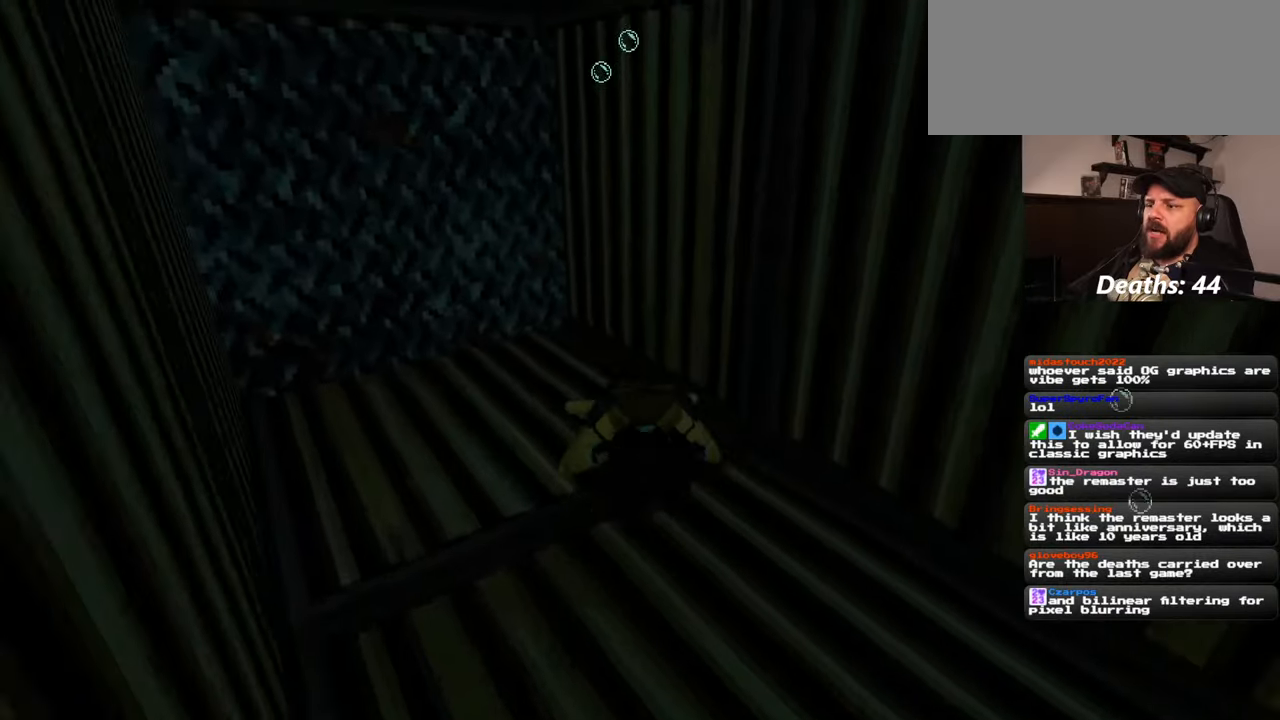
{"dt_ms": 500, "buttons": [], "left_stick": "up", "right_stick": "down", "events": [[117, "left_stick", "center"], [384, "left_stick", "up"]]}
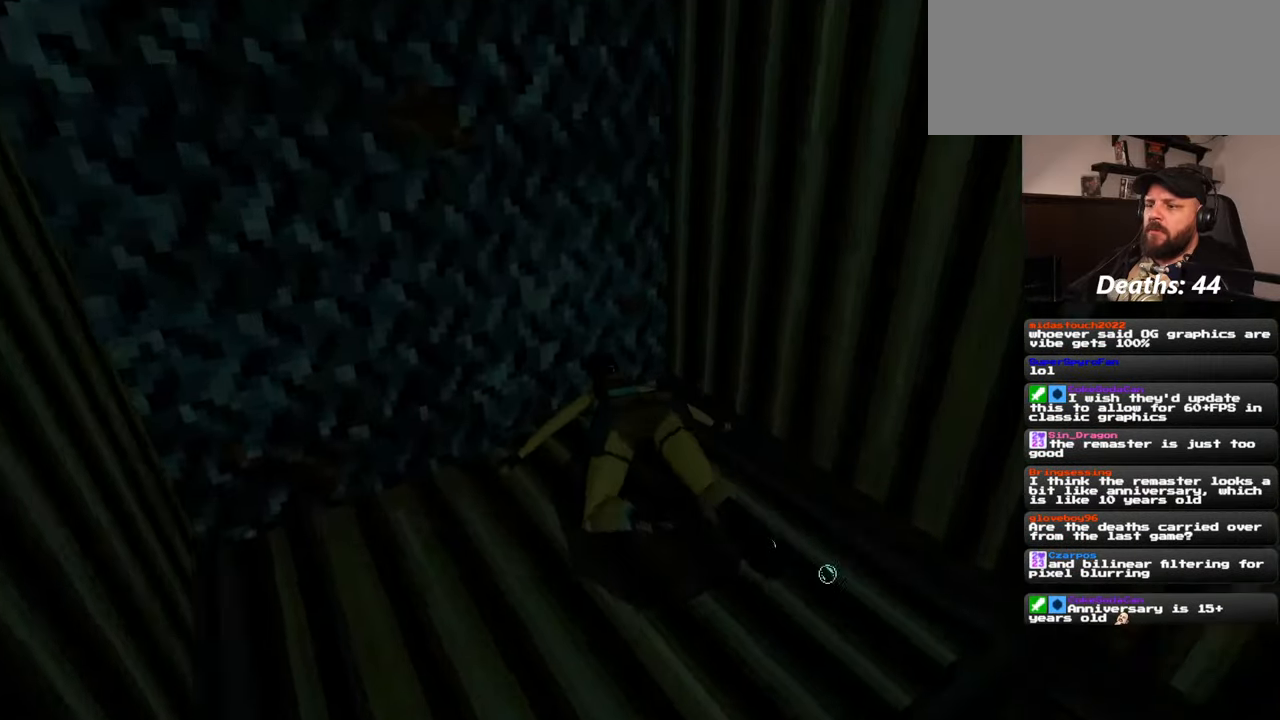
{"dt_ms": 500, "buttons": [], "left_stick": "up", "right_stick": "down", "events": []}
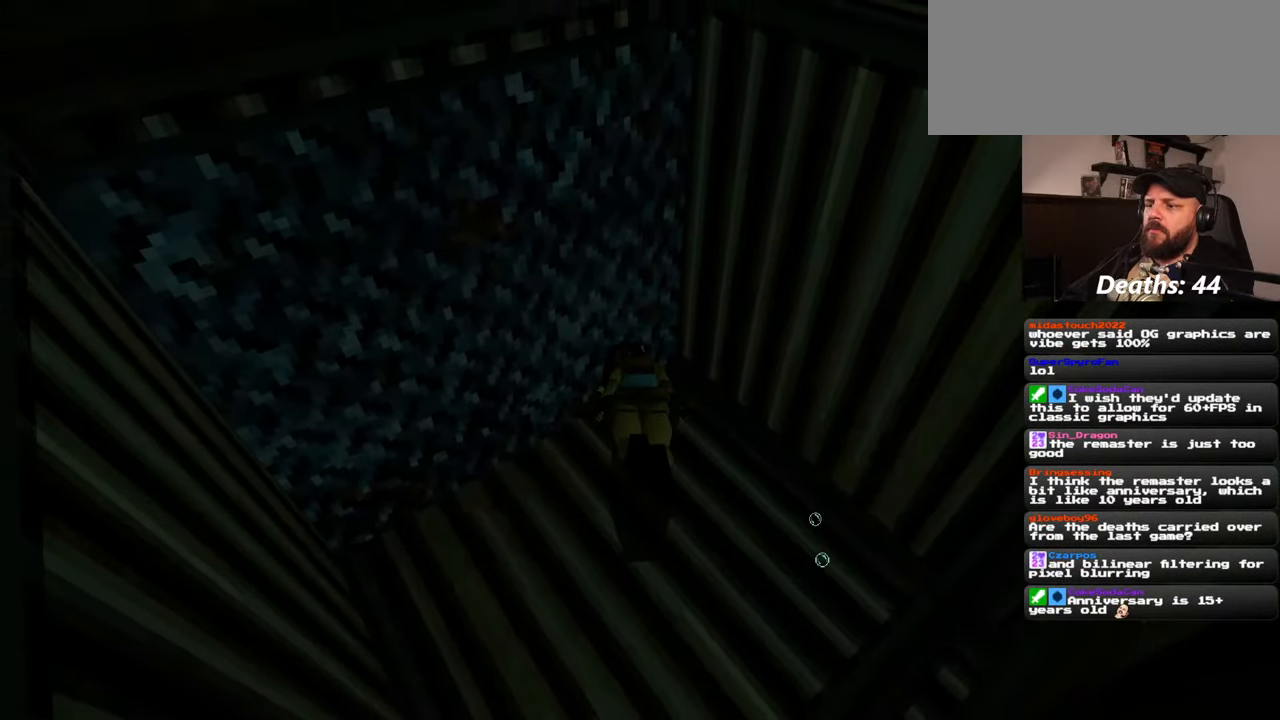
{"dt_ms": 500, "buttons": [], "left_stick": "up", "right_stick": "down", "events": []}
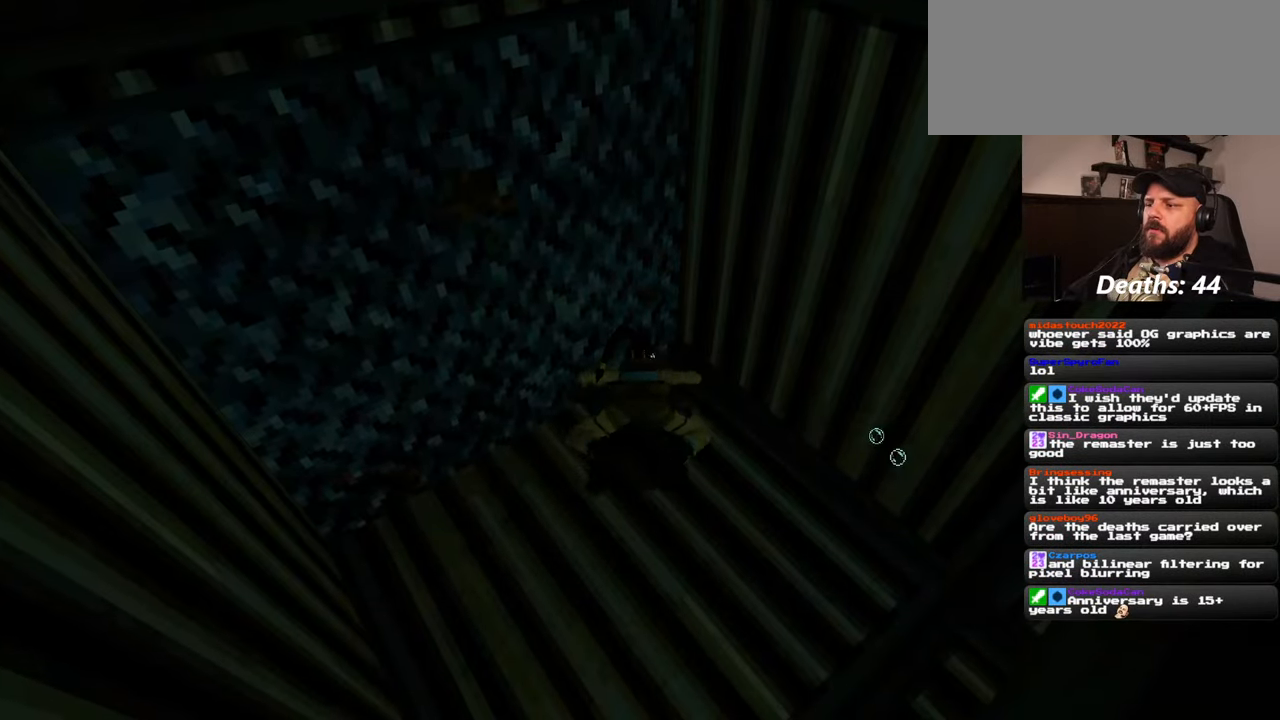
{"dt_ms": 500, "buttons": [], "left_stick": "down-right", "right_stick": "up"}
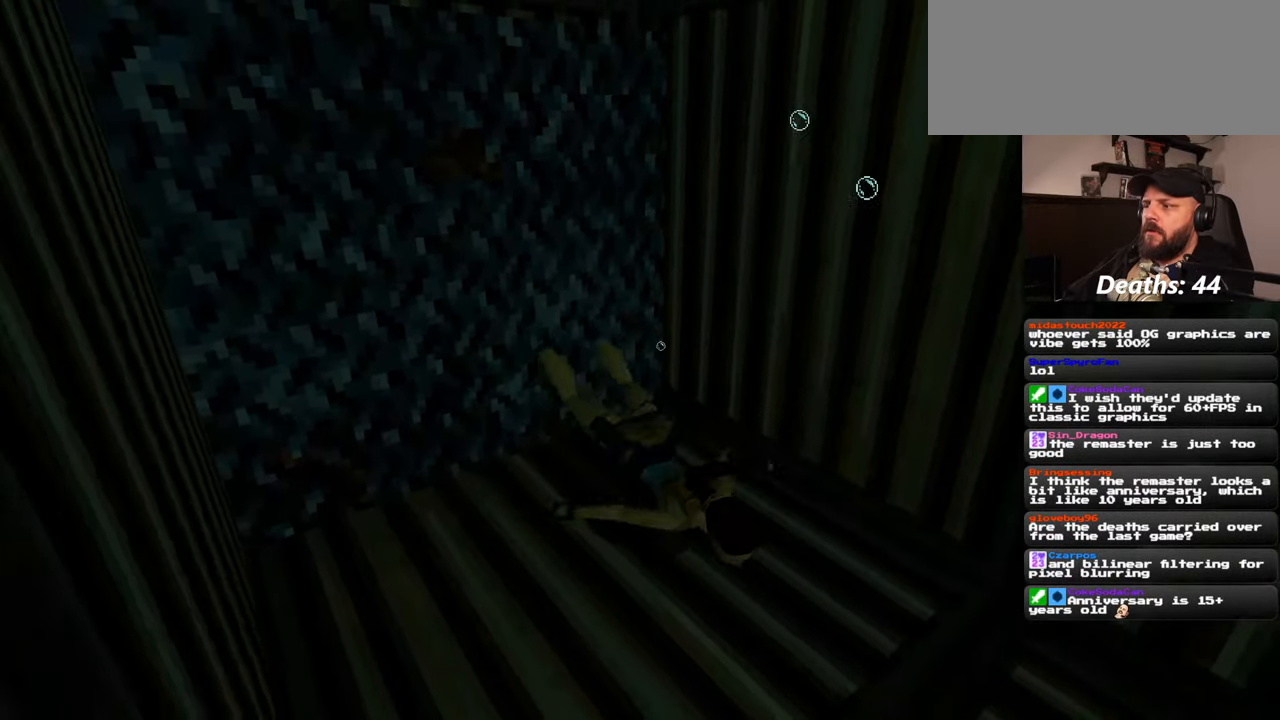
{"dt_ms": 500, "buttons": [], "left_stick": "down-right", "right_stick": "center"}
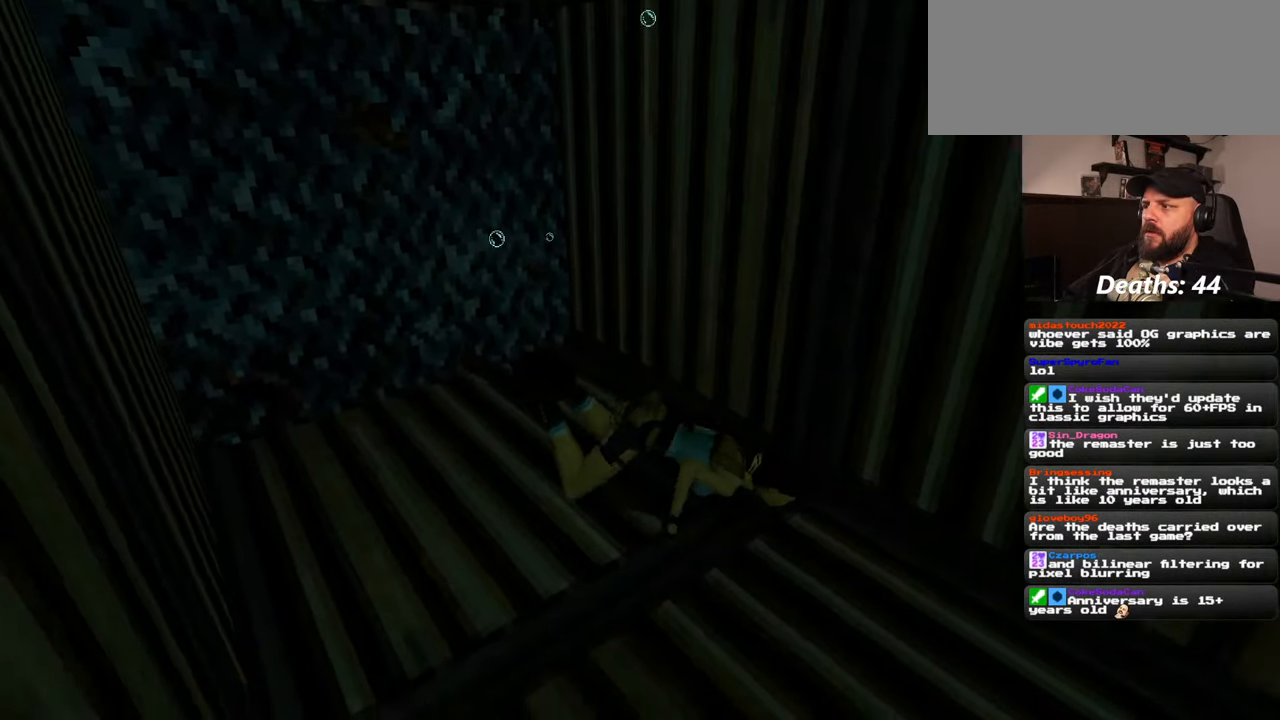
{"dt_ms": 500, "buttons": [], "left_stick": "center", "right_stick": "center"}
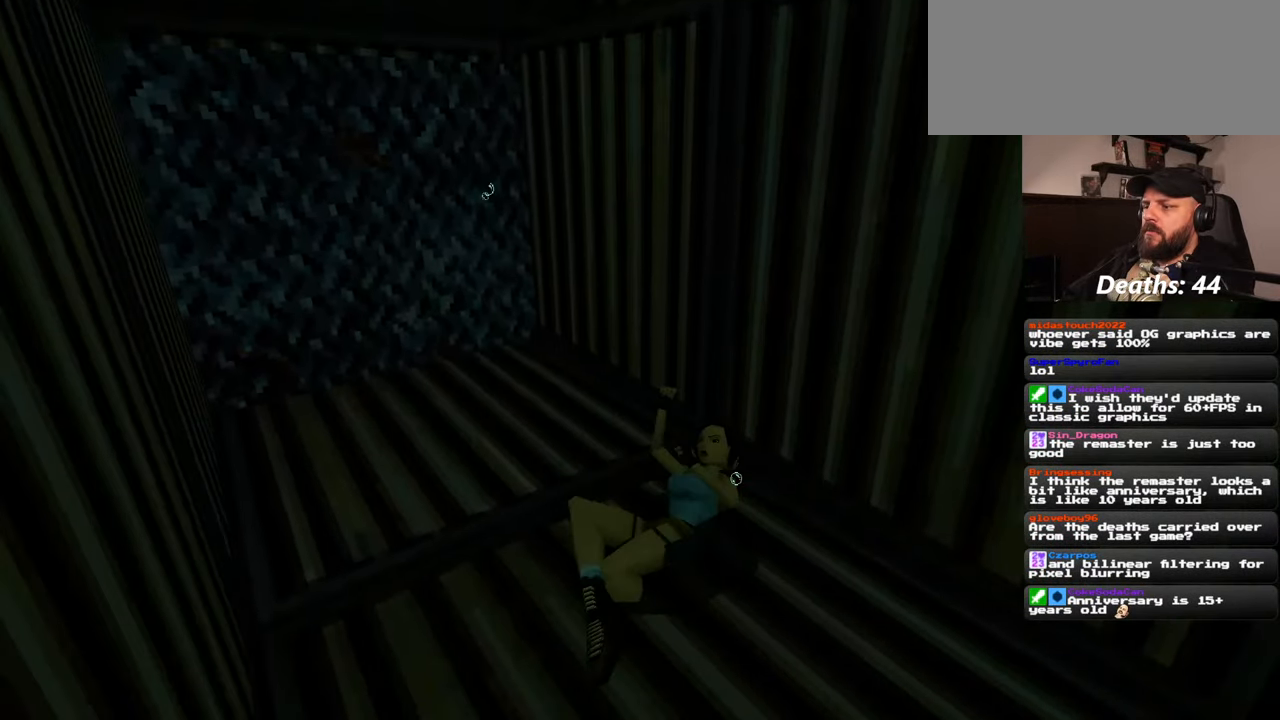
{"dt_ms": 500, "buttons": [], "left_stick": "center", "right_stick": "up-left", "events": [[34, "right_stick", "up-left"]]}
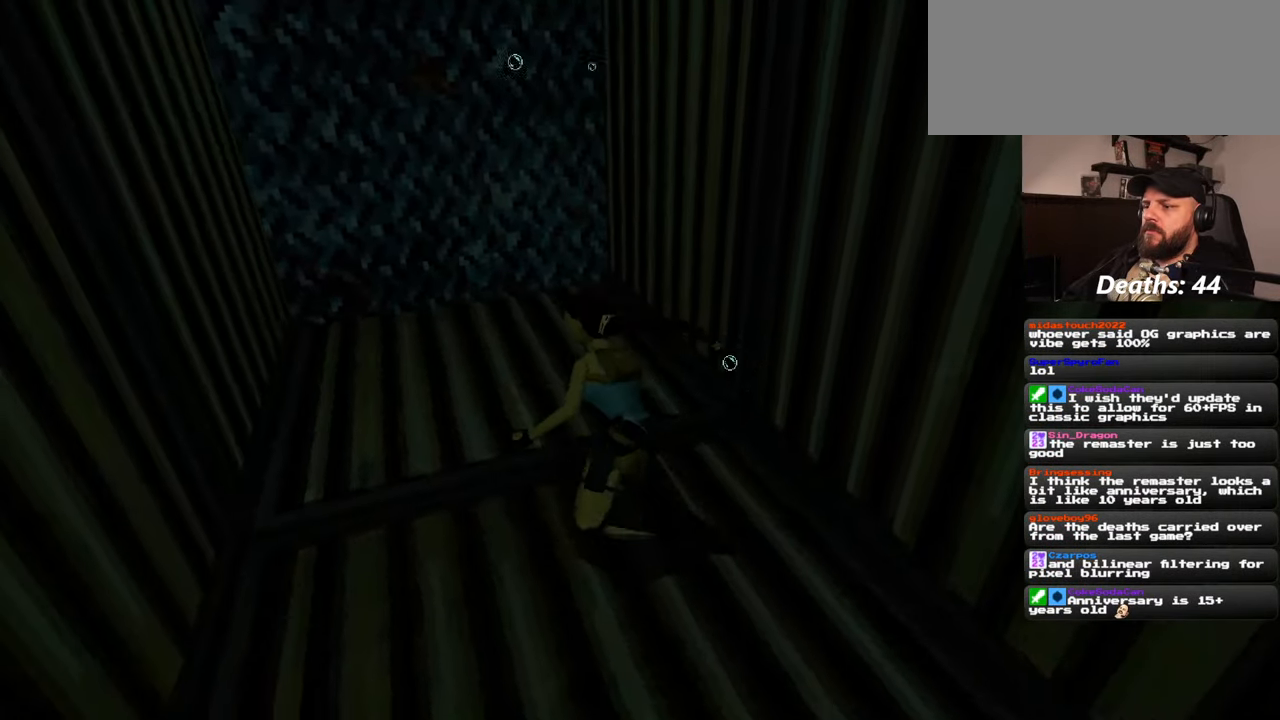
{"dt_ms": 500, "buttons": [], "left_stick": "down", "right_stick": "up-left"}
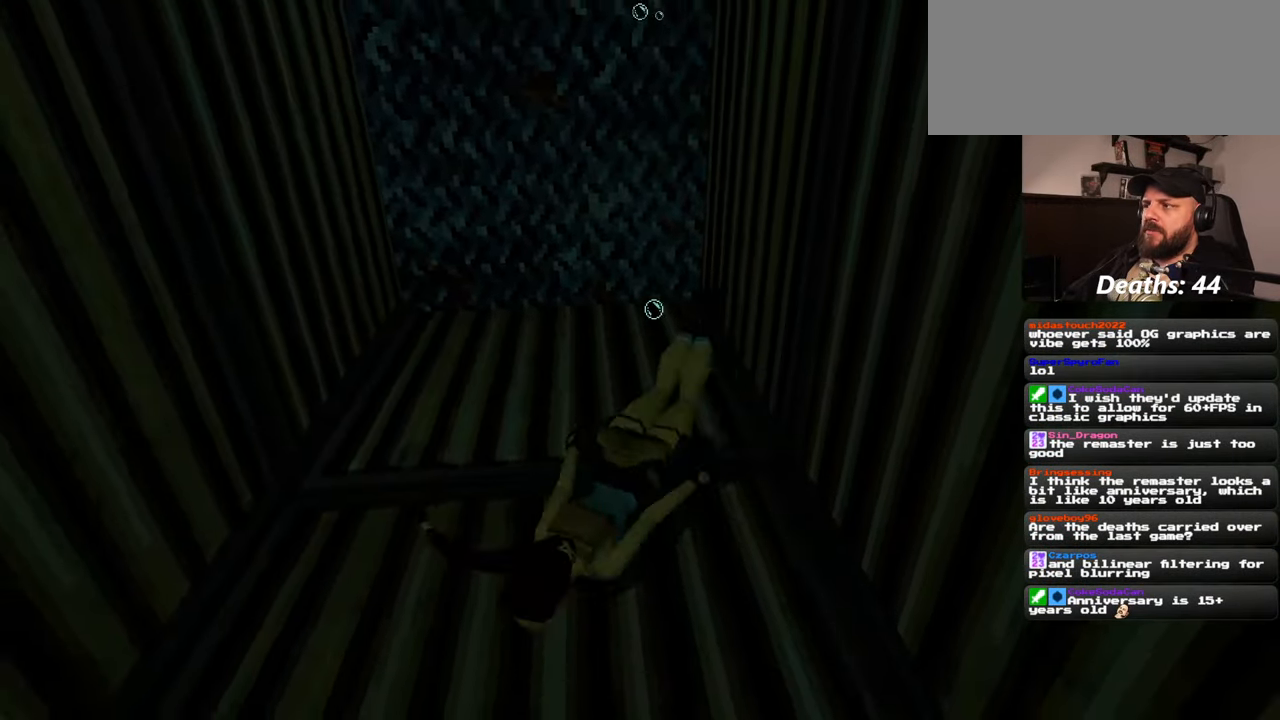
{"dt_ms": 500, "buttons": [], "left_stick": "up", "right_stick": "up", "events": [[67, "right_stick", "up"], [167, "left_stick", "up-left"], [234, "left_stick", "up"]]}
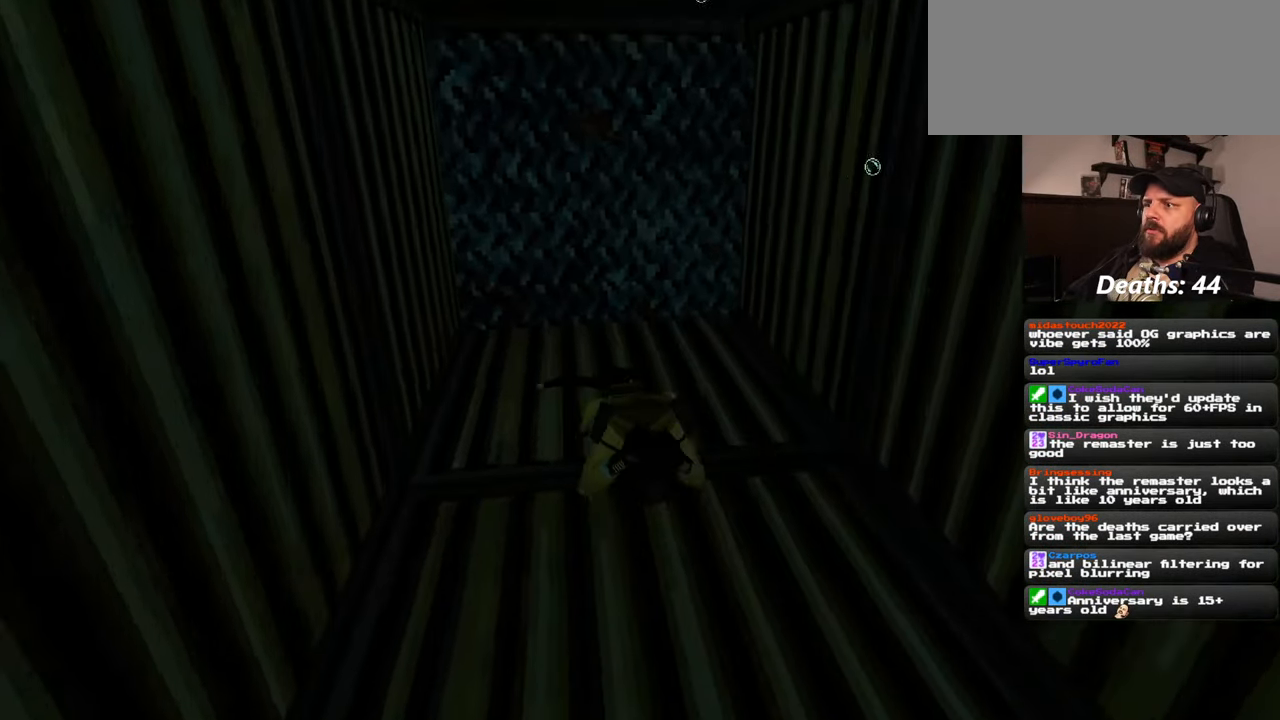
{"dt_ms": 500, "buttons": [], "left_stick": "down", "right_stick": "up-left", "events": [[134, "right_stick", "center"], [250, "right_stick", "up-left"], [284, "left_stick", "down-left"], [400, "left_stick", "down"]]}
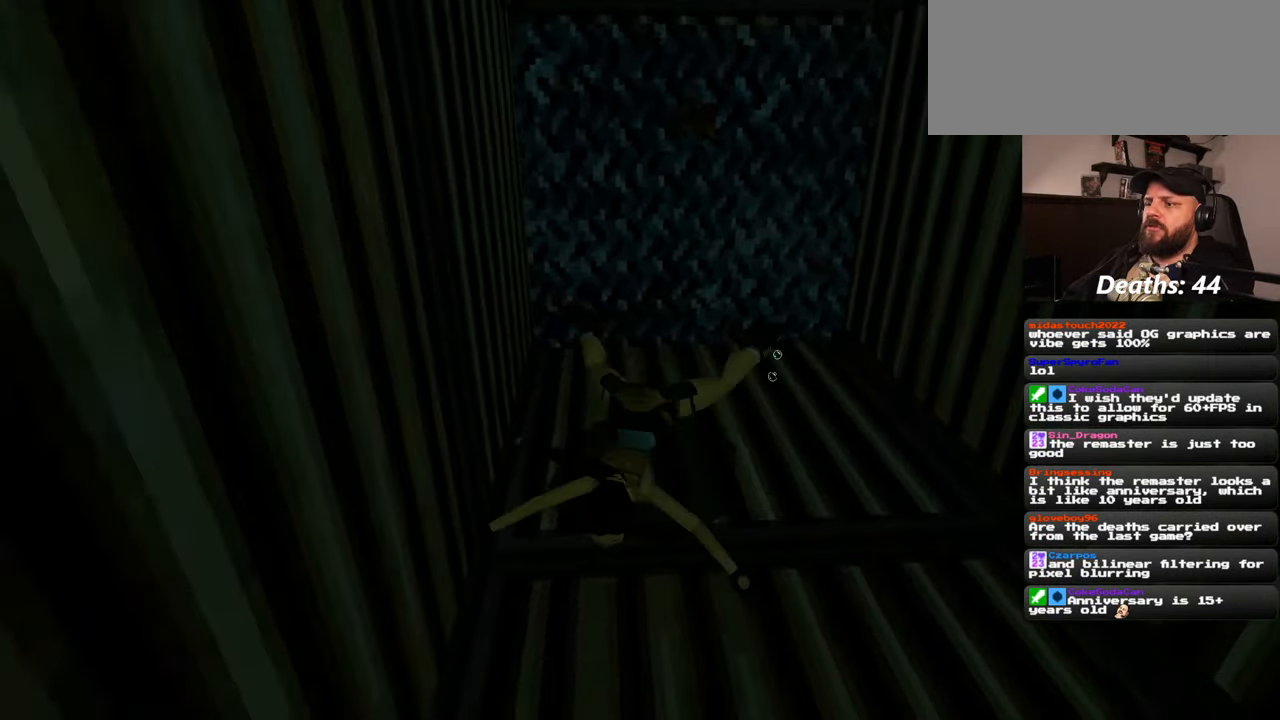
{"dt_ms": 500, "buttons": [], "left_stick": "down-right", "right_stick": "up-left", "events": [[267, "left_stick", "down-right"]]}
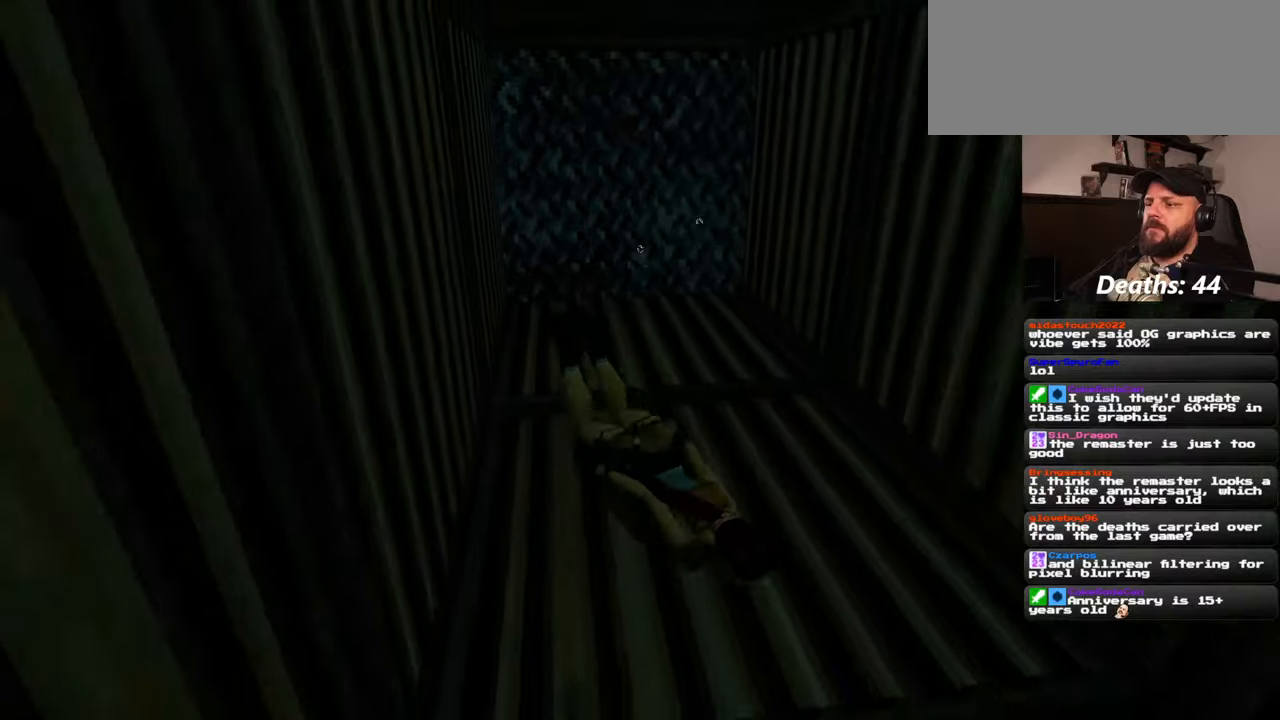
{"dt_ms": 500, "buttons": [], "left_stick": "down", "right_stick": "up-left", "events": [[300, "left_stick", "down"]]}
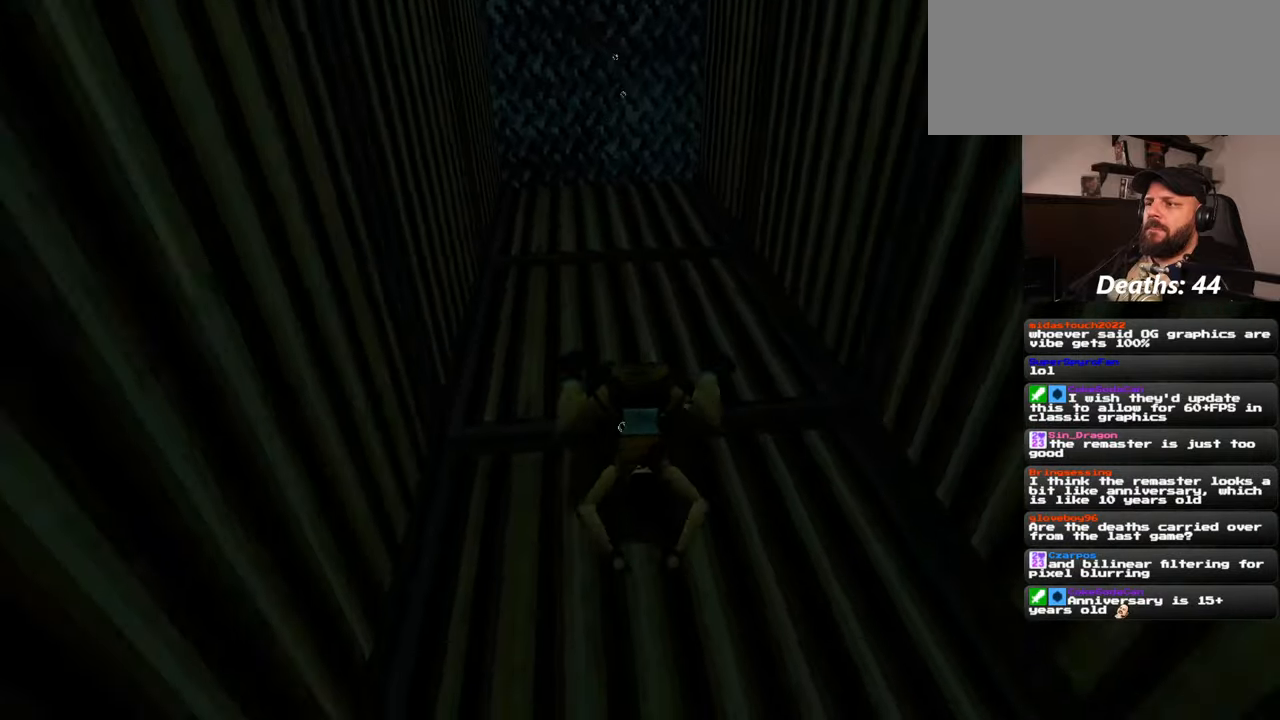
{"dt_ms": 500, "buttons": [], "left_stick": "down", "right_stick": "up", "events": [[67, "right_stick", "up"], [184, "right_stick", "center"], [467, "right_stick", "up"]]}
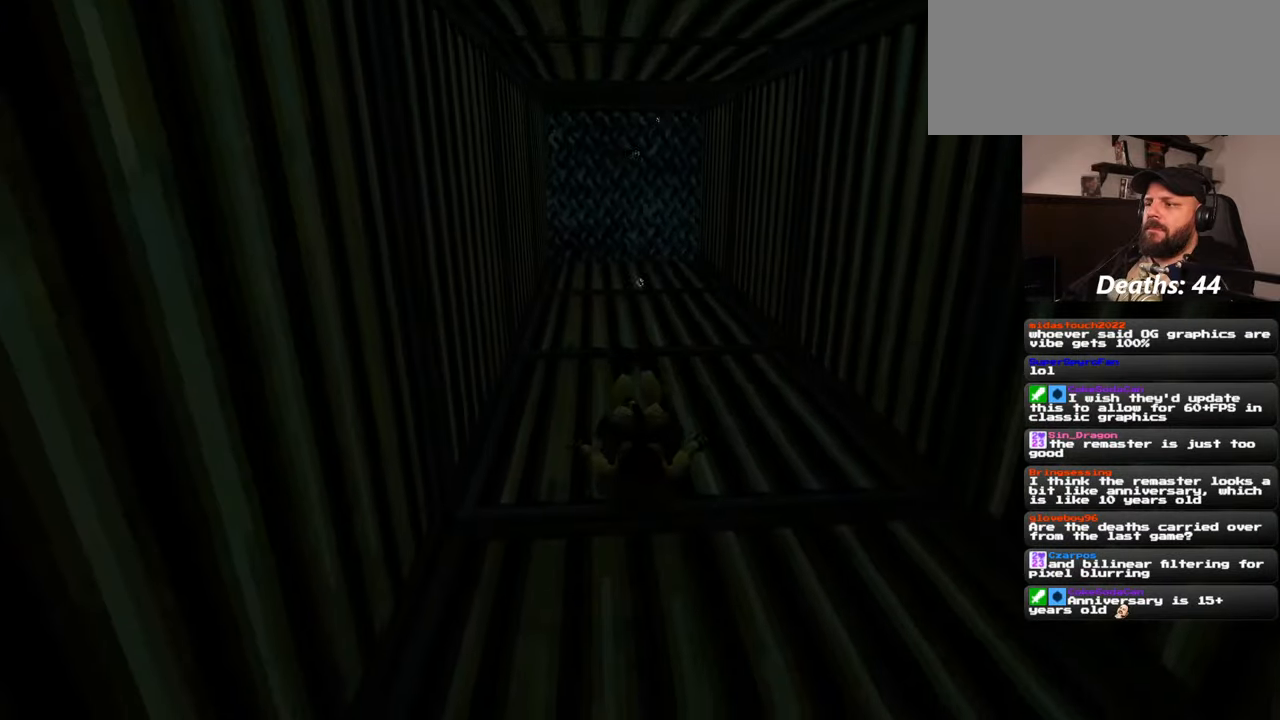
{"dt_ms": 500, "buttons": [], "left_stick": "down", "right_stick": "up", "events": []}
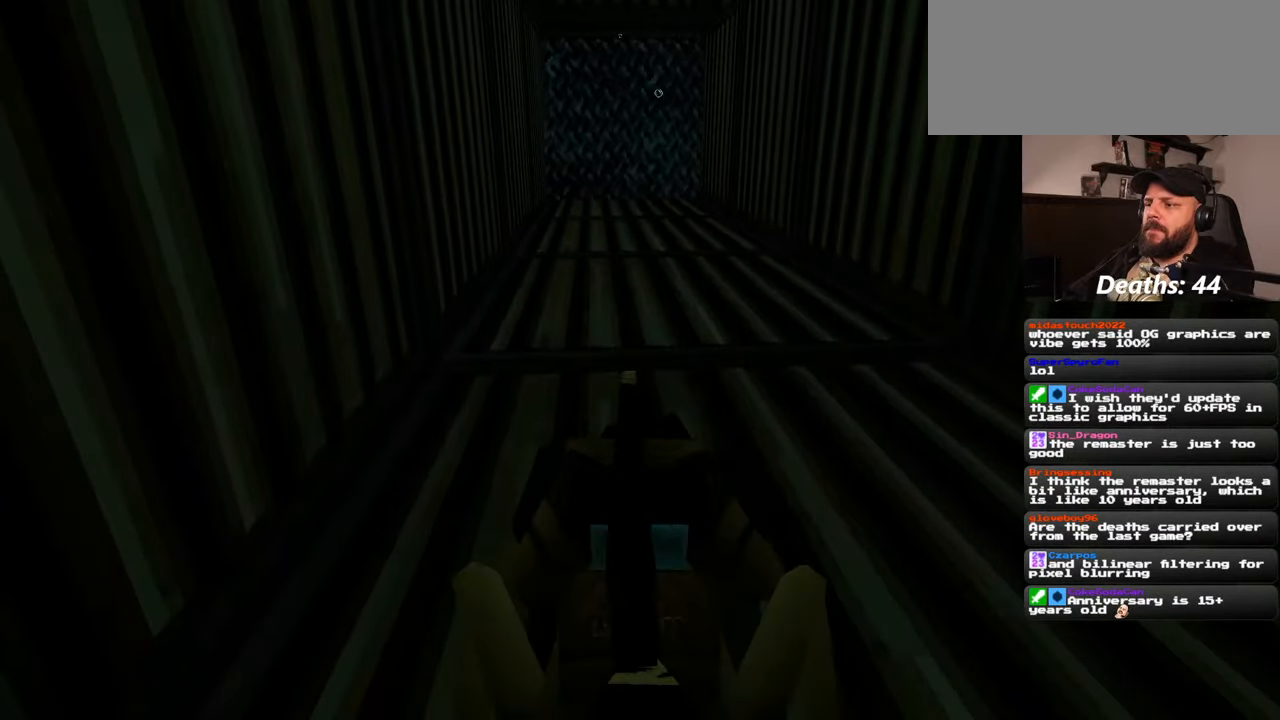
{"dt_ms": 500, "buttons": [], "left_stick": "up", "right_stick": "up", "events": [[17, "left_stick", "center"], [67, "left_stick", "down"], [350, "left_stick", "center"], [417, "left_stick", "up"]]}
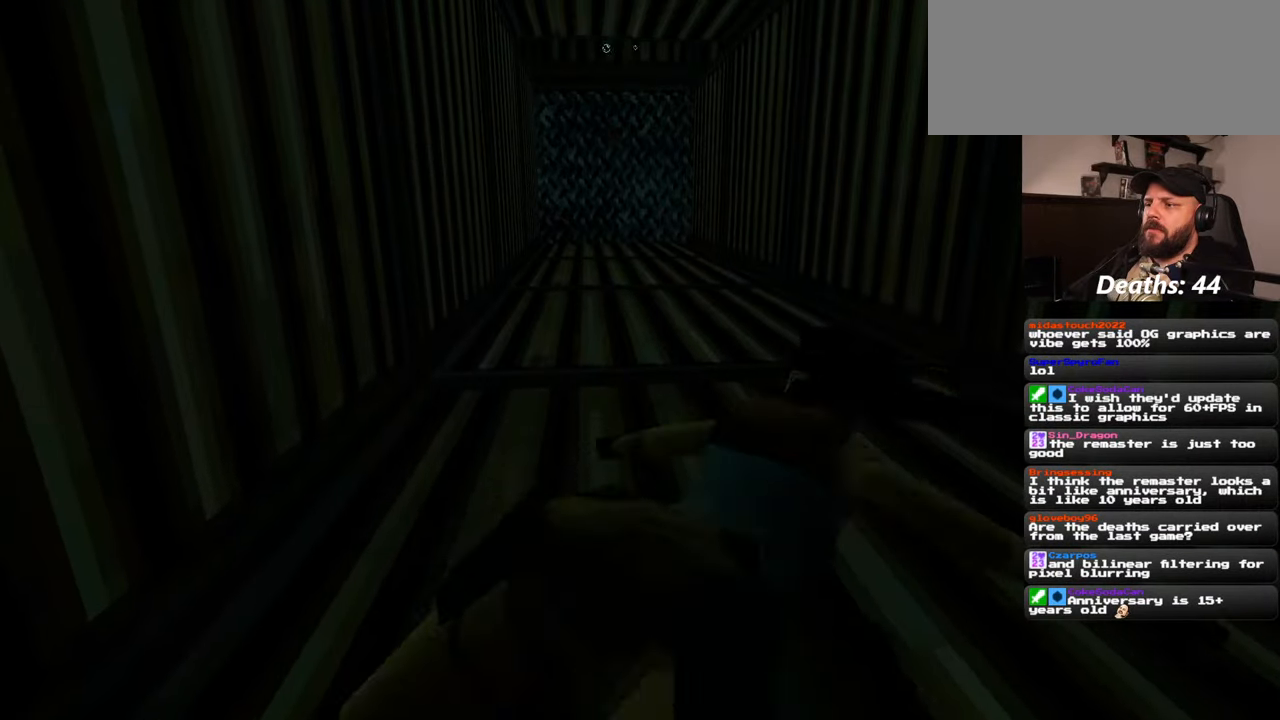
{"dt_ms": 500, "buttons": [], "left_stick": "up", "right_stick": "up", "events": []}
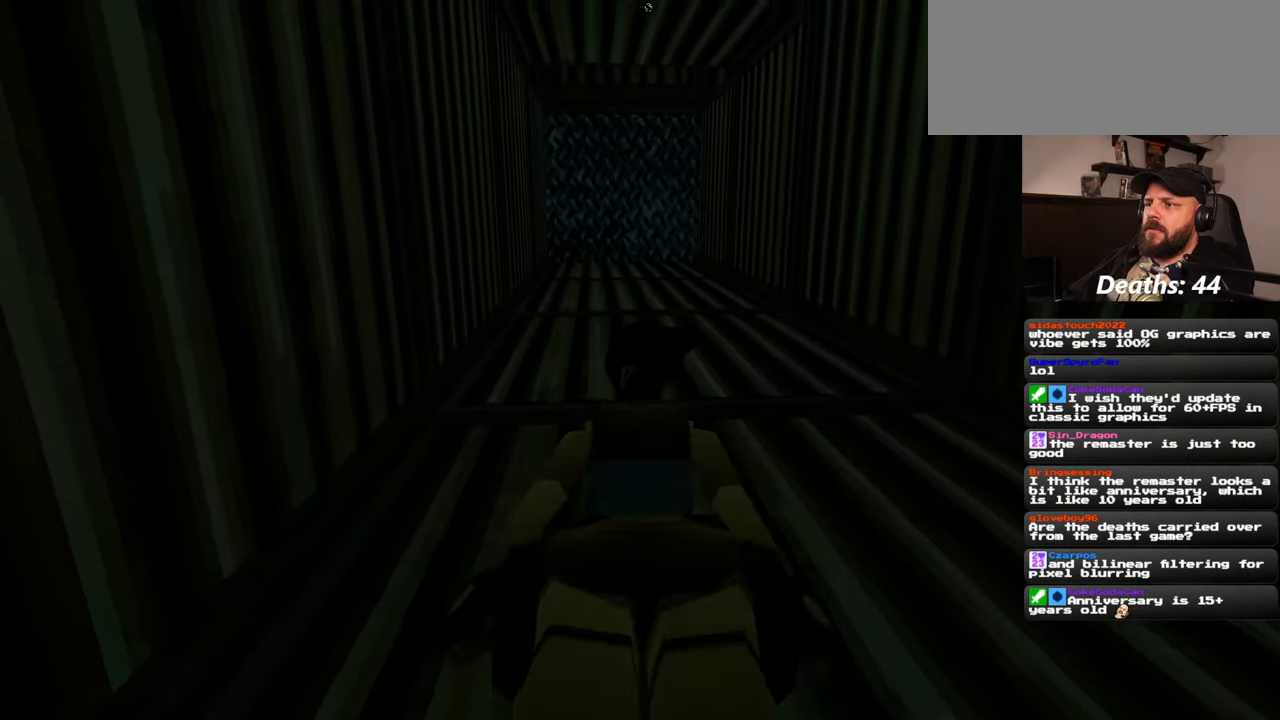
{"dt_ms": 500, "buttons": [], "left_stick": "up", "right_stick": "up"}
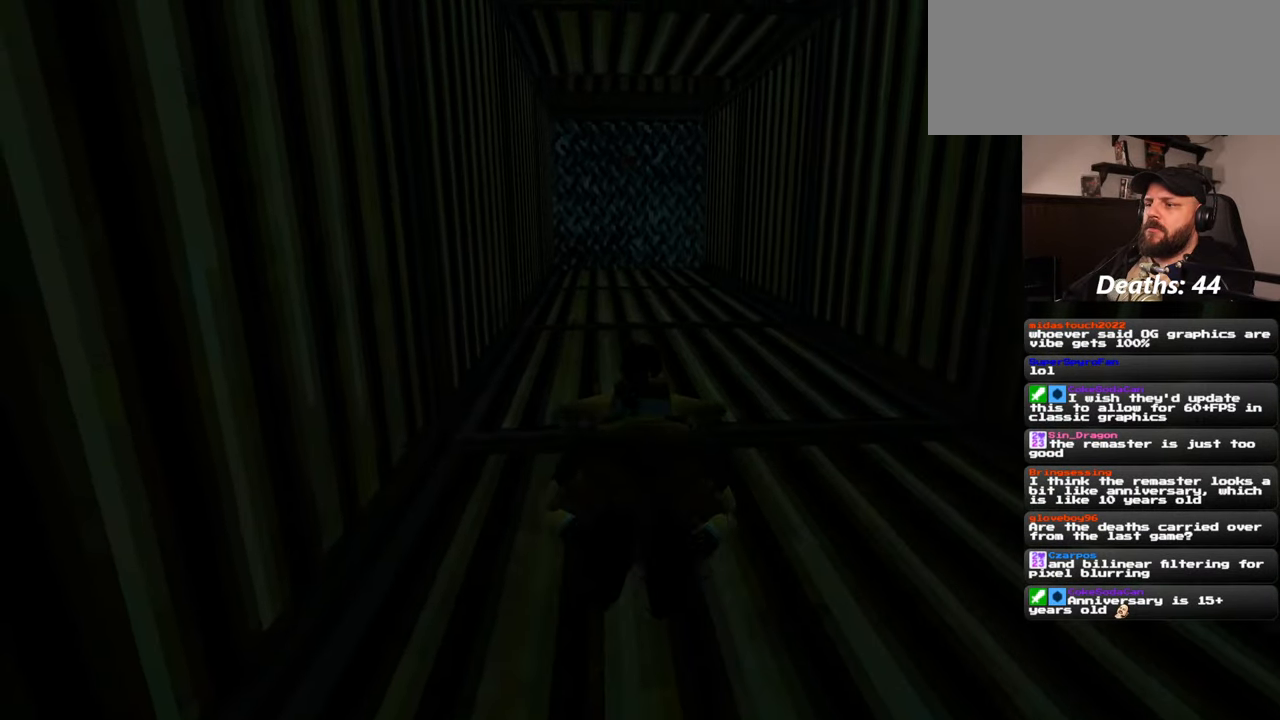
{"dt_ms": 500, "buttons": [], "left_stick": "up", "right_stick": "down", "events": [[400, "right_stick", "center"], [500, "right_stick", "down"]]}
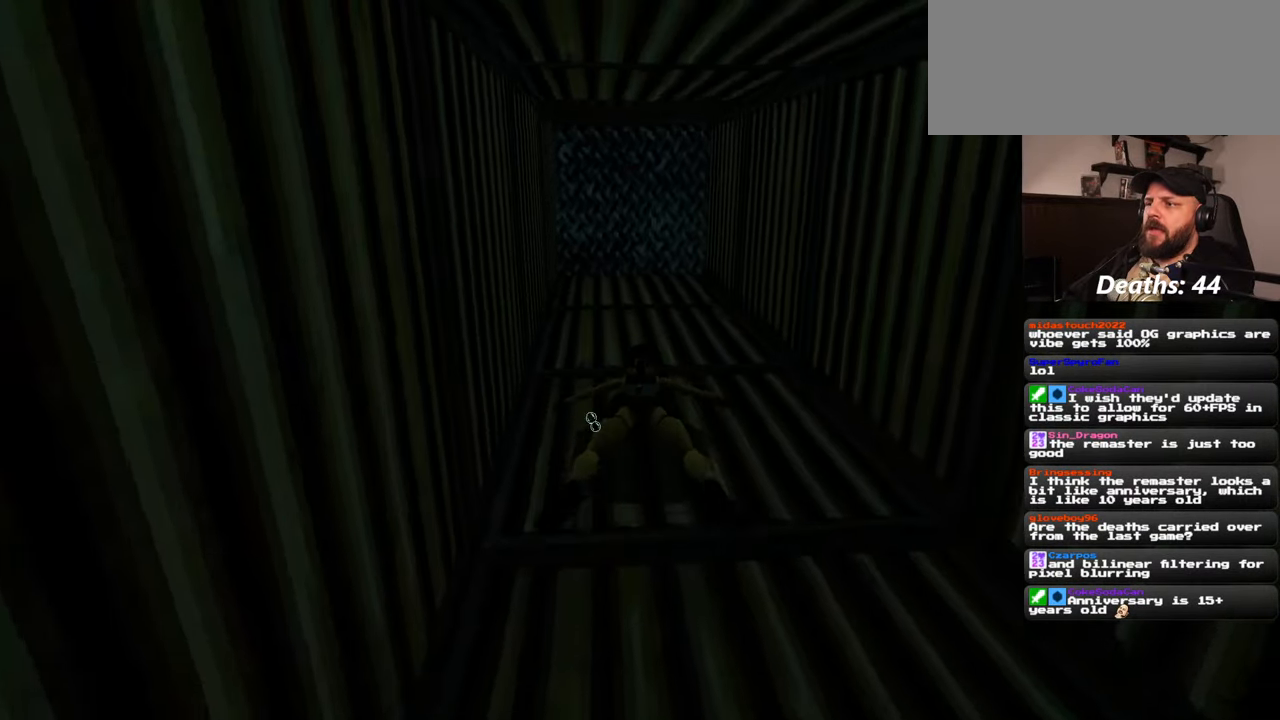
{"dt_ms": 500, "buttons": [], "left_stick": "up", "right_stick": "down", "events": []}
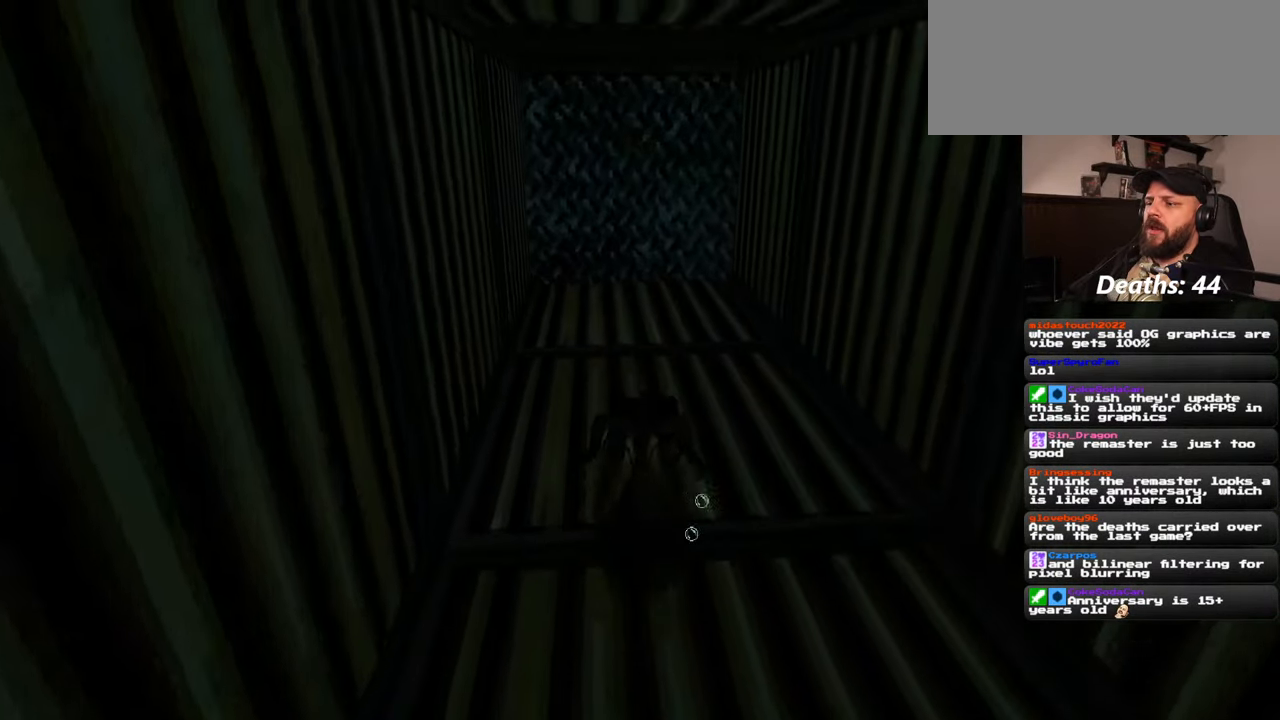
{"dt_ms": 500, "buttons": [], "left_stick": "up", "right_stick": "up", "events": [[267, "right_stick", "center"], [317, "right_stick", "up"]]}
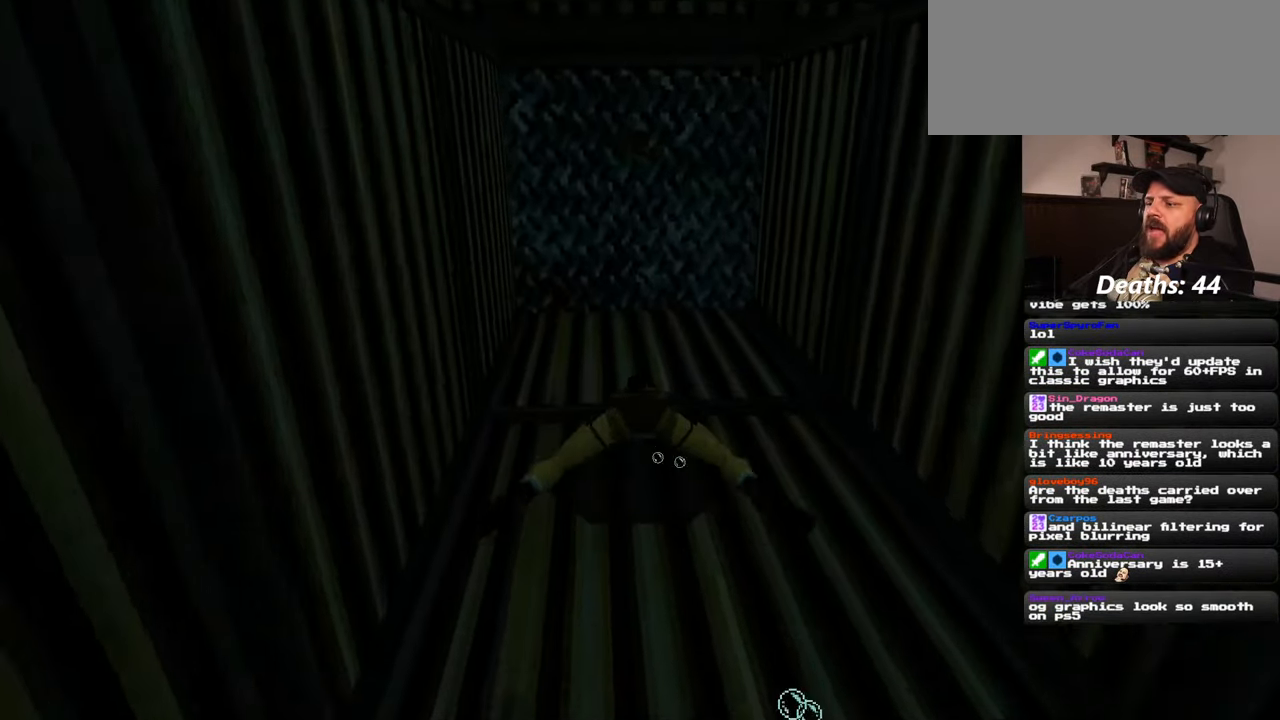
{"dt_ms": 500, "buttons": [], "left_stick": "center", "right_stick": "up", "events": [[317, "left_stick", "center"]]}